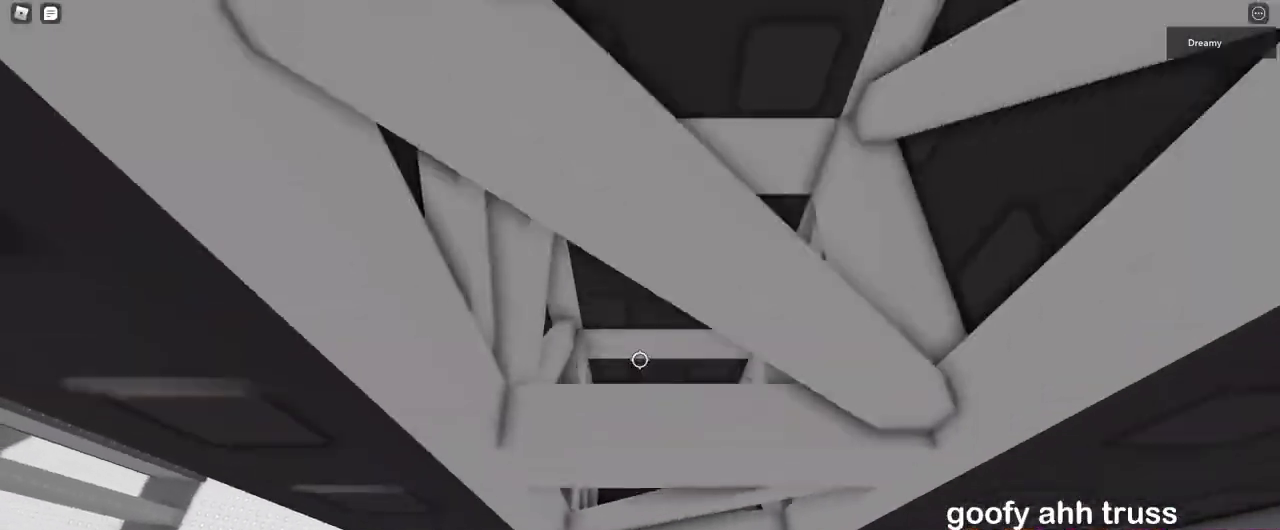
Gameplay with keyboard and mouse; each line is a JSON object with the keys and mouse buttons held at the frame after it. "events" lists presses ("down") and releases ("up") of "a", "ctrl", "d", "e", "q", "s", "shift", "space", "w", "mouse_left", "mouse_wheel", "mouse_right", "mouse_mb4" and "mouse_mb5" between this image and that frame as [ms after this image, input, new state], when the widget could be followed in between. "mouse_left", "mouse_wheel", "mouse_right", "mouse_mb4", "mouse_mb5" = the "left", "wheel", "right", "mb4", "mb5" buttons of the "mouse" list. No other keys are recorded. "wheel" means that the mouse wheel is clicked or scrolled. Mouse movement is not recorded.
{"keys": ["a", "space", "w"], "mouse": ["right"], "events": [[433, "space", "down"]]}
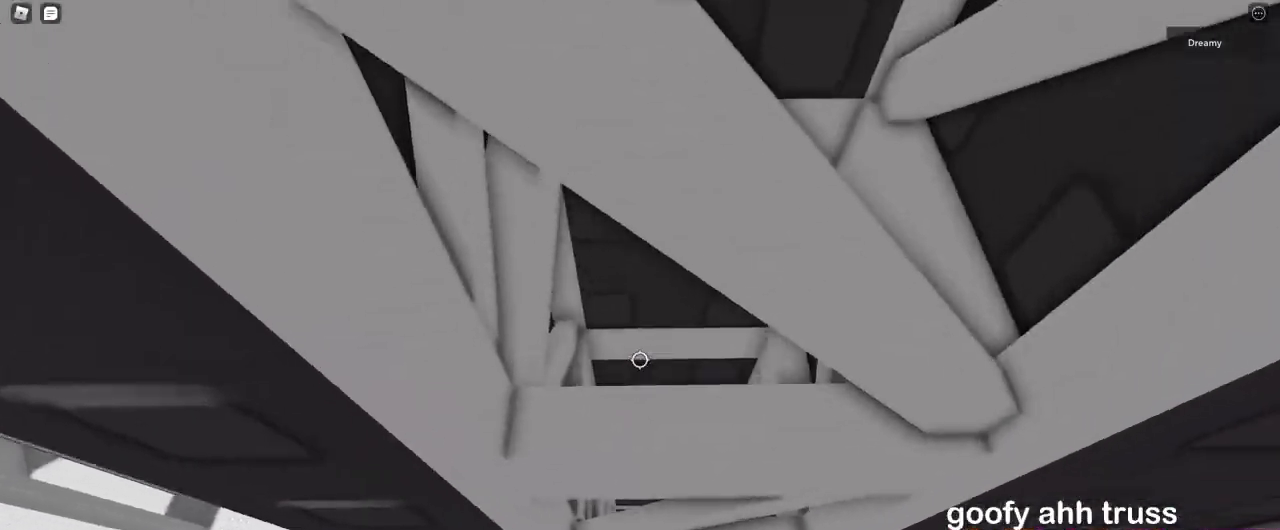
{"keys": ["s"], "mouse": [], "events": [[267, "a", "up"], [267, "space", "up"], [267, "w", "up"], [367, "mouse_right", "up"], [367, "s", "down"]]}
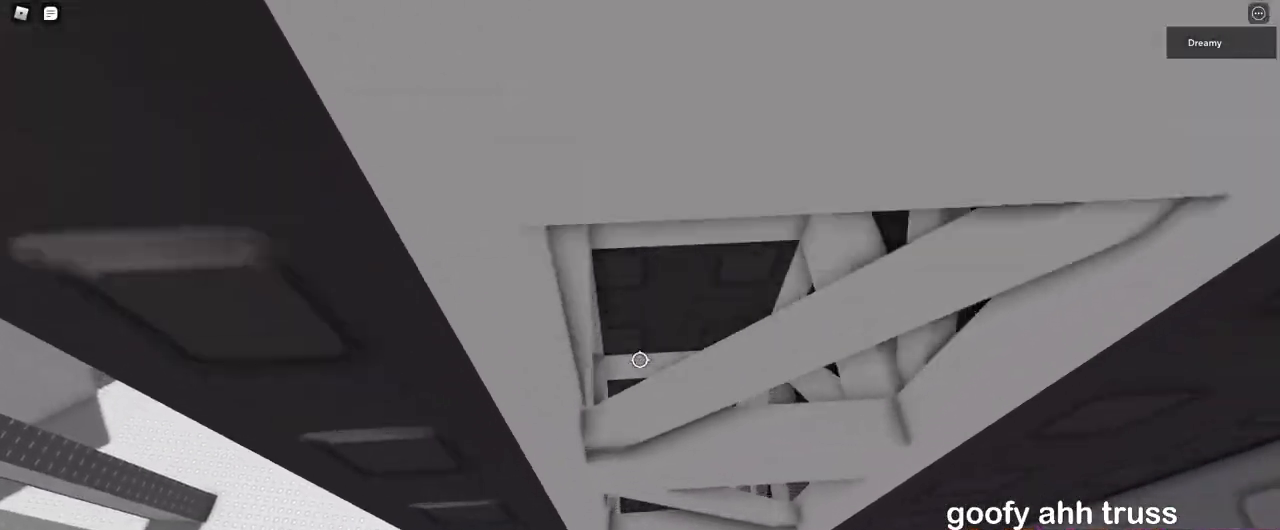
{"keys": [], "mouse": ["right"], "events": [[167, "shift", "down"], [283, "shift", "up"], [317, "s", "up"], [333, "mouse_right", "down"]]}
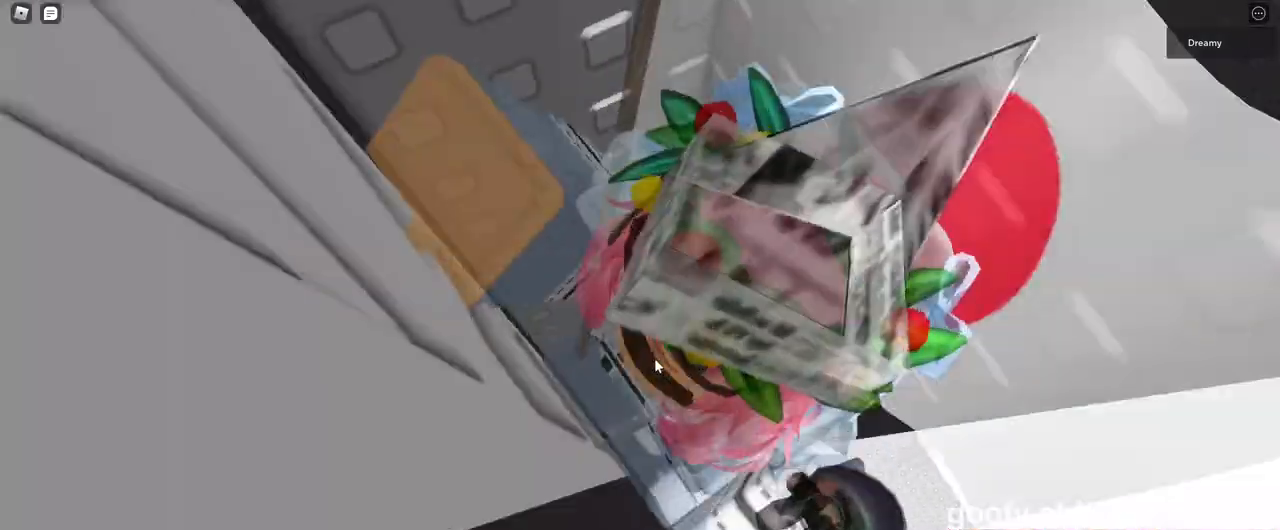
{"keys": ["d", "space"], "mouse": ["right"], "events": [[300, "d", "down"], [317, "shift", "down"], [383, "space", "down"], [433, "shift", "up"]]}
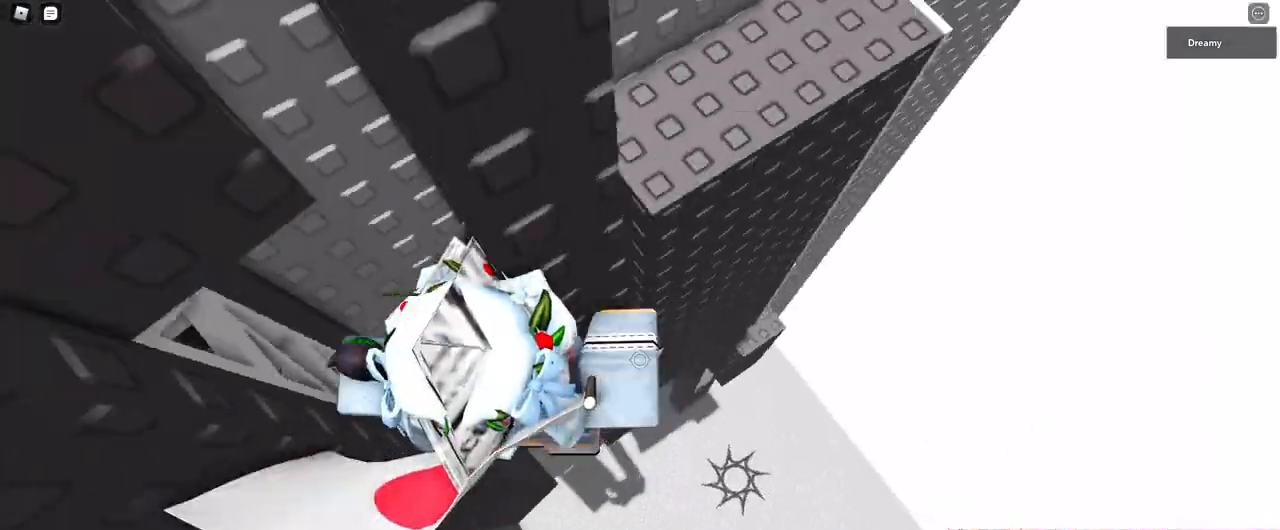
{"keys": [], "mouse": ["right"], "events": [[450, "space", "up"], [500, "d", "up"]]}
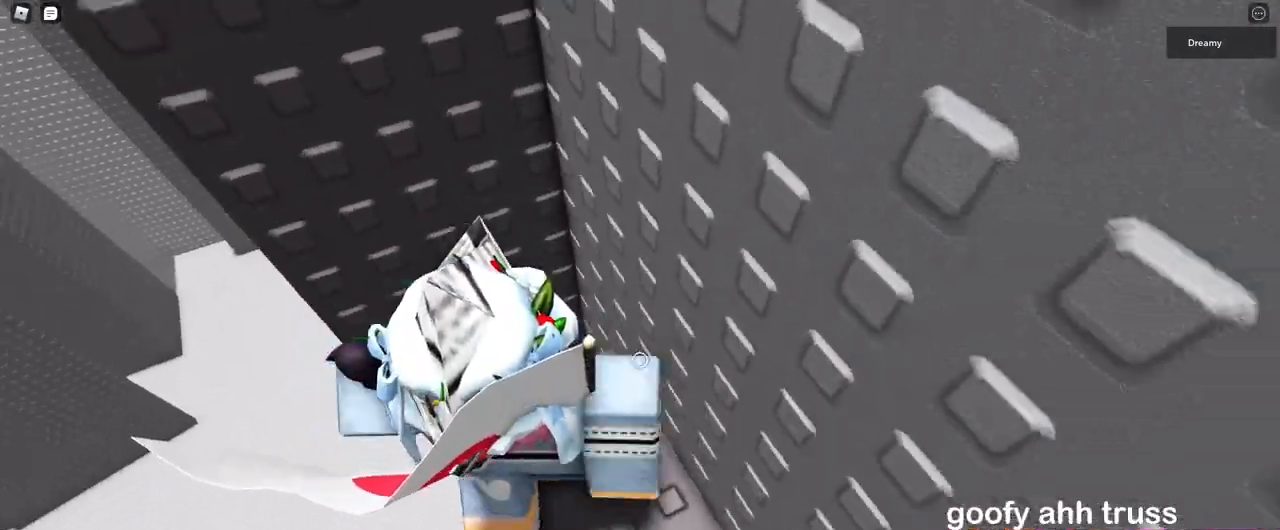
{"keys": ["a", "space", "w"], "mouse": ["right"], "events": [[317, "w", "down"], [367, "space", "down"], [500, "a", "down"]]}
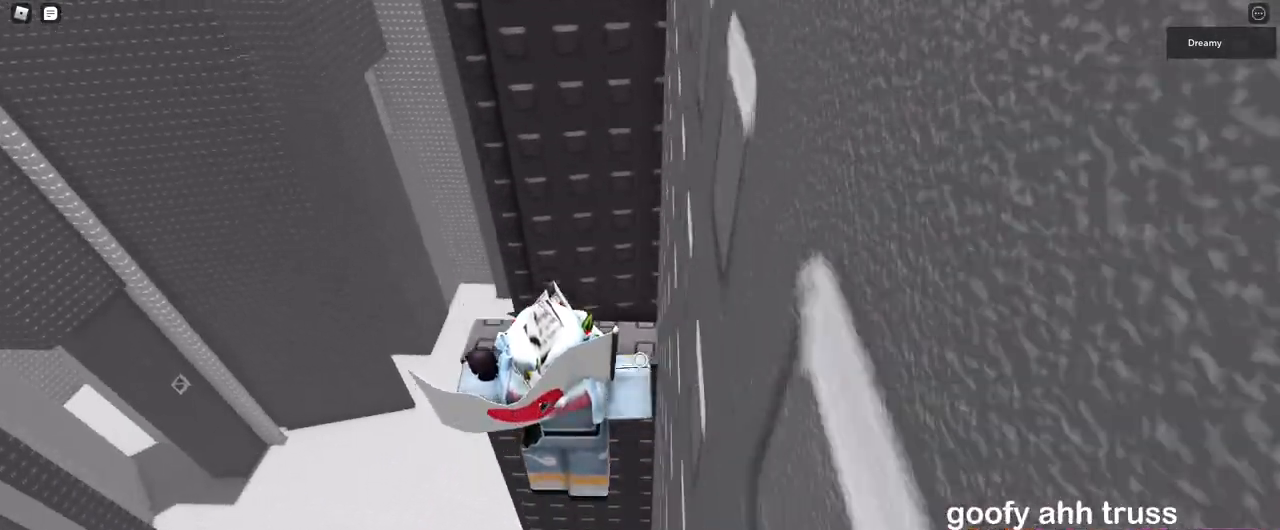
{"keys": ["a"], "mouse": ["right"], "events": [[17, "space", "up"], [183, "w", "up"], [250, "space", "down"], [383, "space", "up"]]}
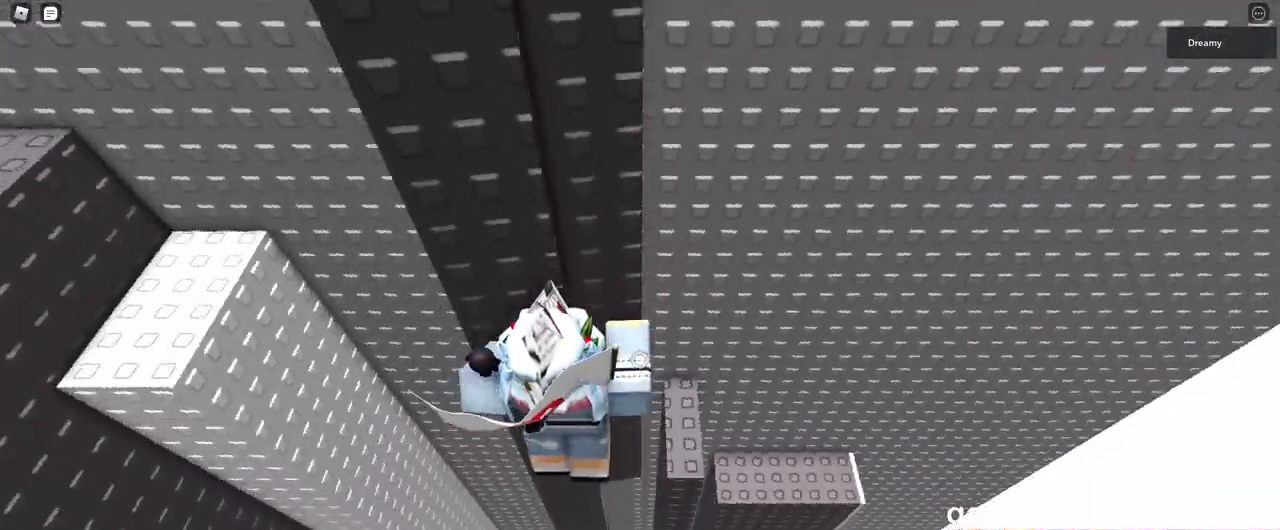
{"keys": ["a", "w"], "mouse": ["right"], "events": [[167, "w", "down"]]}
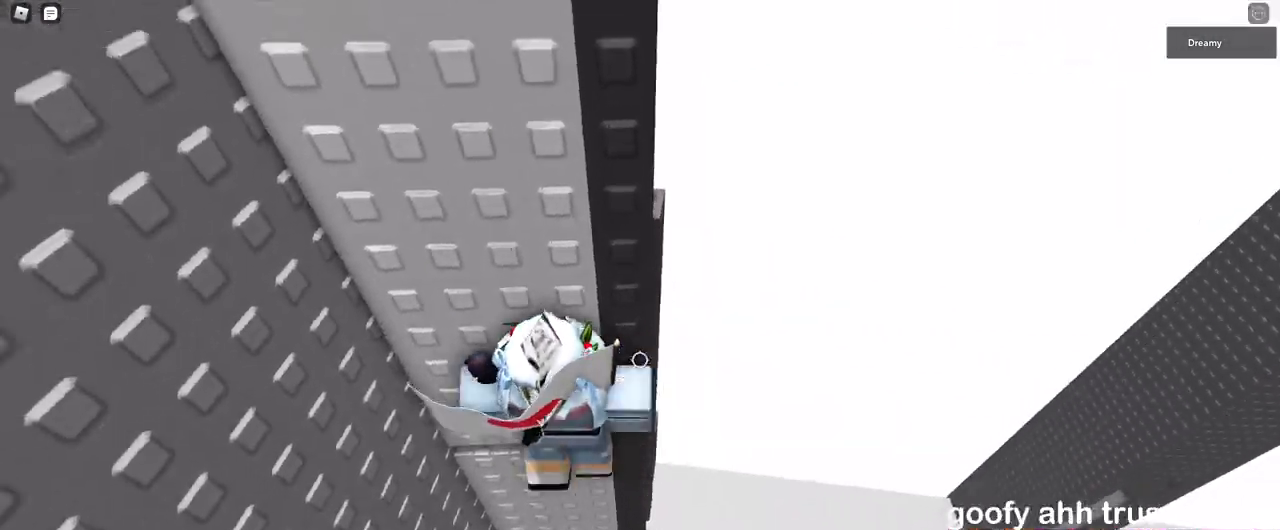
{"keys": [], "mouse": ["right"], "events": [[33, "a", "up"], [250, "d", "down"], [417, "d", "up"], [500, "w", "up"]]}
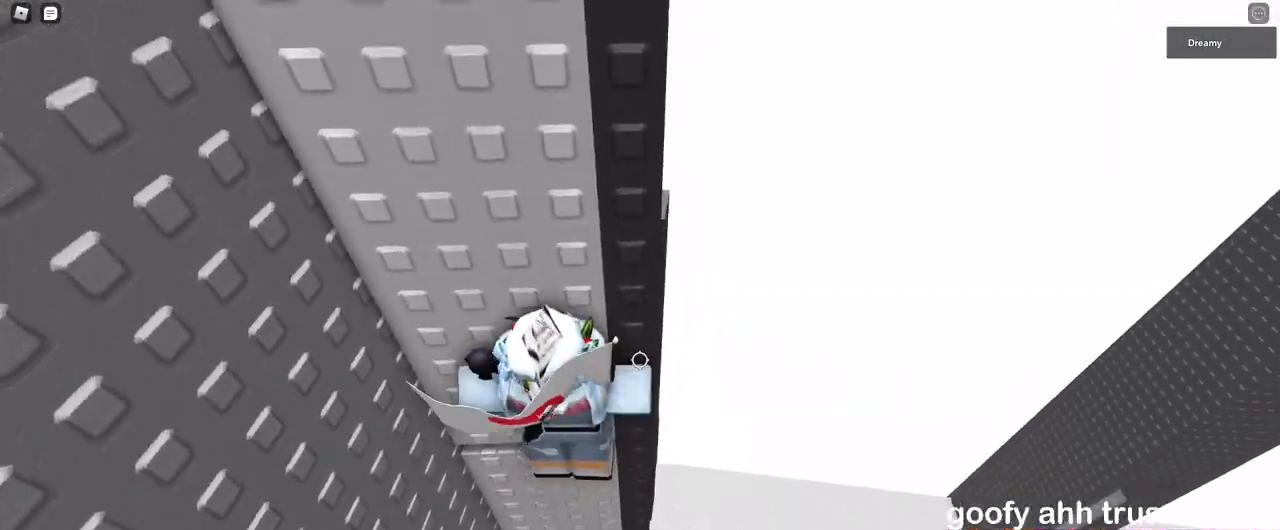
{"keys": [], "mouse": [], "events": [[150, "d", "down"], [217, "d", "up"], [367, "mouse_right", "up"], [433, "s", "down"], [483, "s", "up"]]}
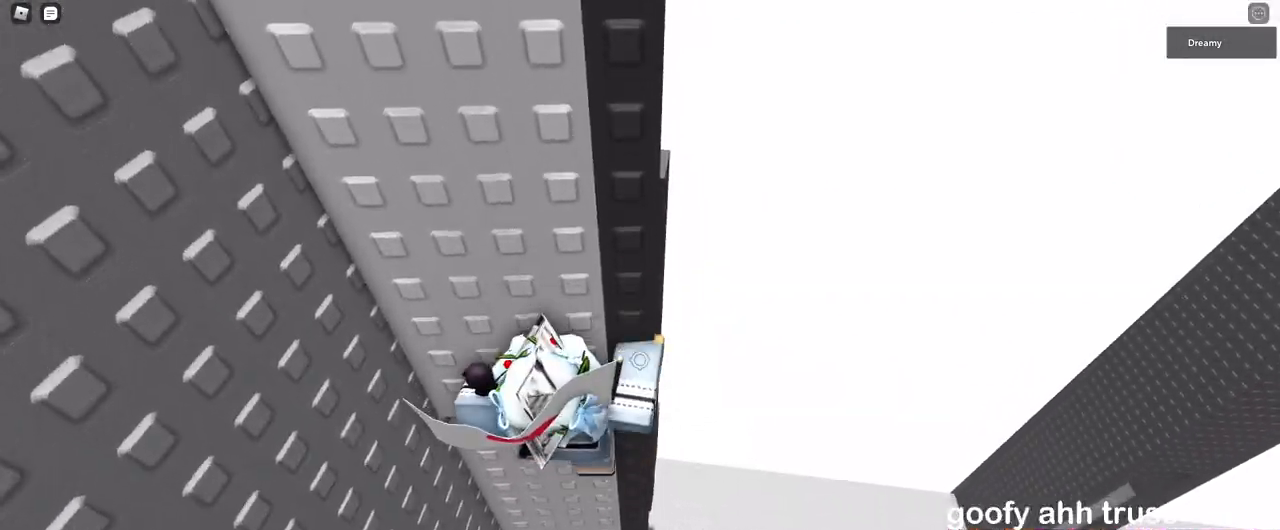
{"keys": ["a", "shift", "space"], "mouse": ["right"], "events": [[150, "shift", "down"], [217, "mouse_right", "down"], [217, "shift", "up"], [483, "shift", "down"], [483, "space", "down"], [500, "a", "down"]]}
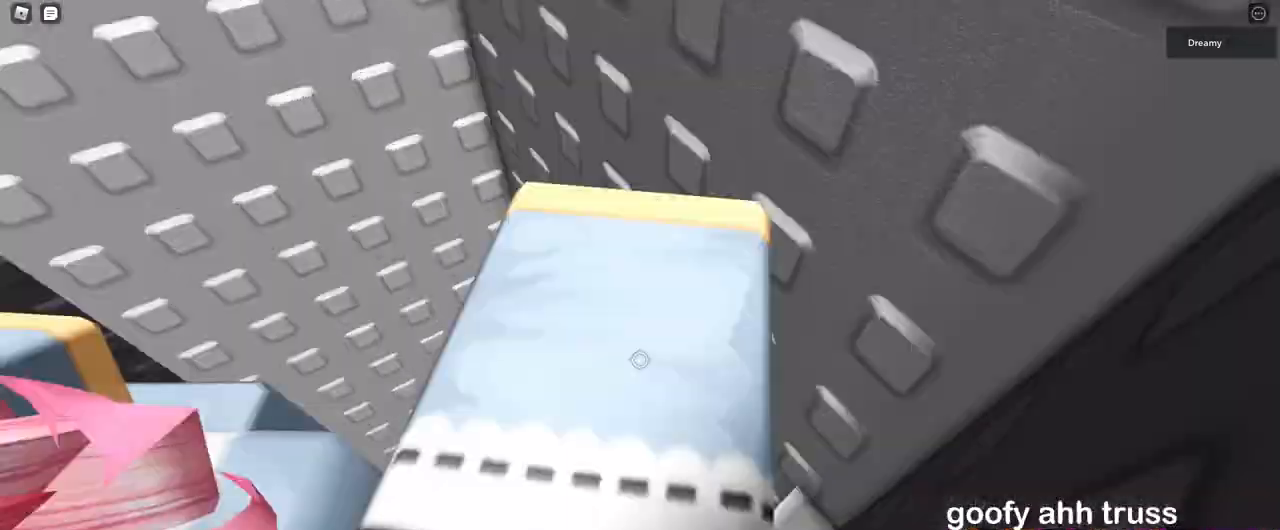
{"keys": ["a", "shift", "w"], "mouse": ["right"], "events": [[33, "space", "up"], [367, "w", "down"]]}
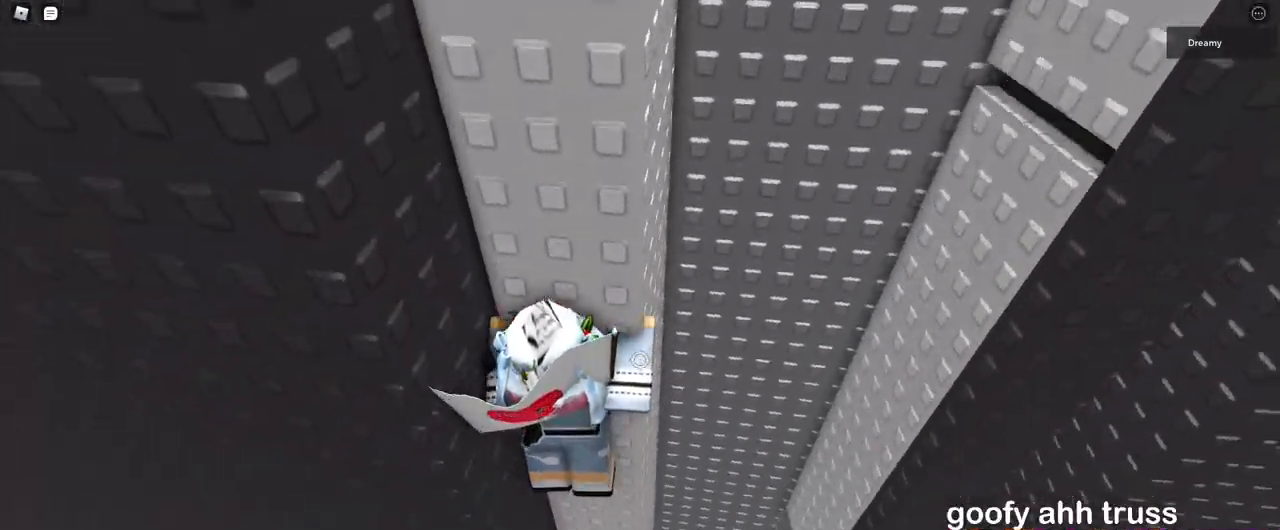
{"keys": ["a", "shift", "space"], "mouse": ["right"], "events": [[233, "space", "down"], [283, "w", "up"]]}
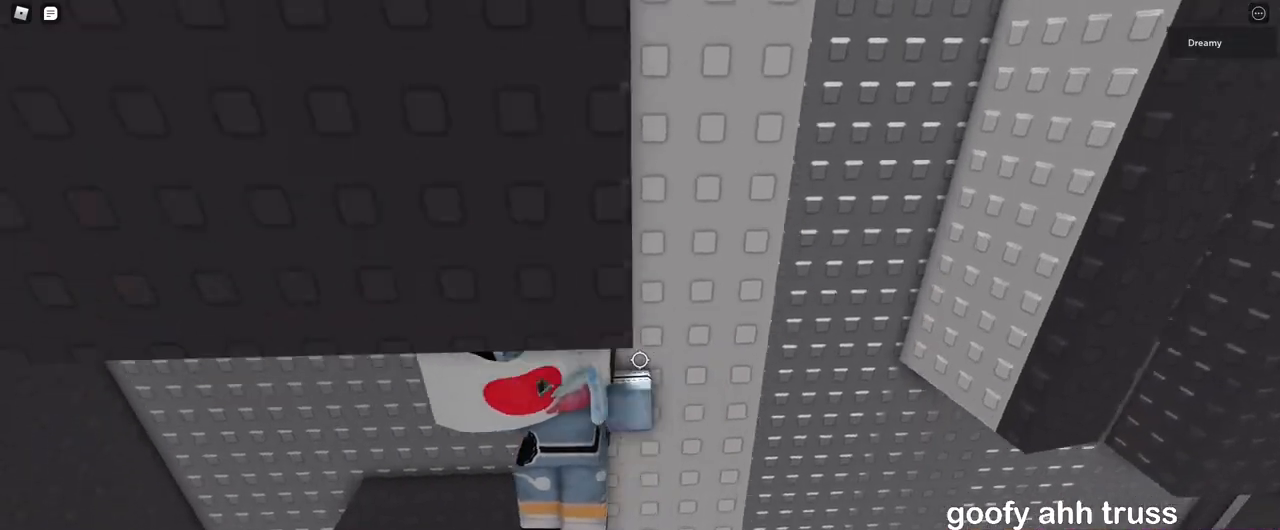
{"keys": [], "mouse": ["right"], "events": [[50, "space", "up"], [450, "a", "up"], [450, "shift", "up"]]}
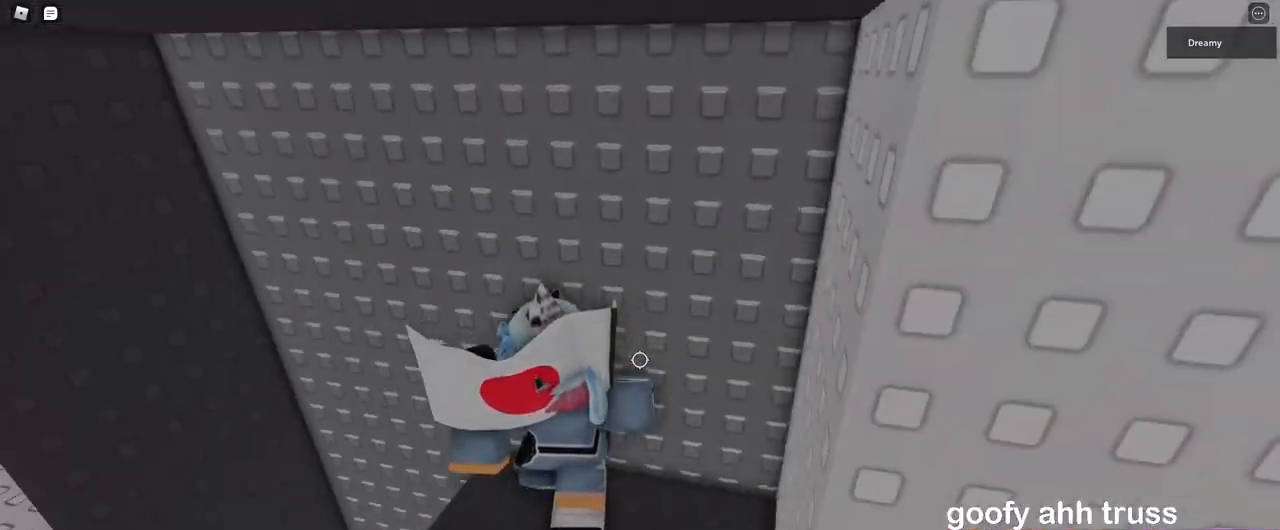
{"keys": [], "mouse": ["right"], "events": [[33, "a", "down"], [167, "a", "up"], [283, "s", "down"], [350, "d", "down"], [367, "s", "up"], [383, "d", "up"]]}
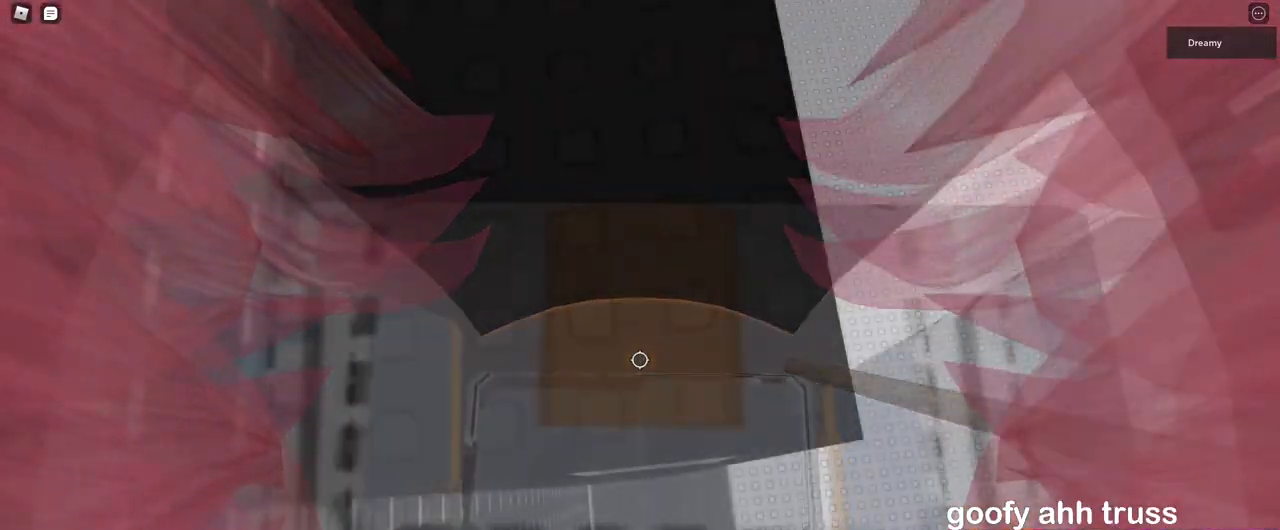
{"keys": [], "mouse": ["right"], "events": [[183, "d", "down"], [183, "w", "down"], [233, "d", "up"], [250, "w", "up"], [350, "s", "down"], [400, "s", "up"]]}
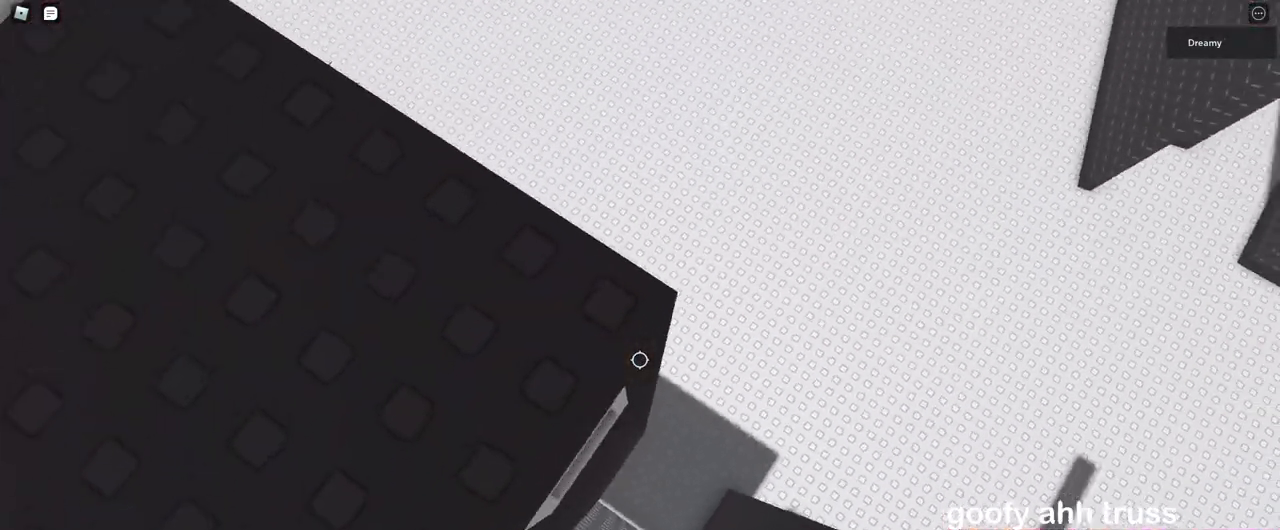
{"keys": [], "mouse": ["right"], "events": [[283, "w", "down"], [317, "w", "up"]]}
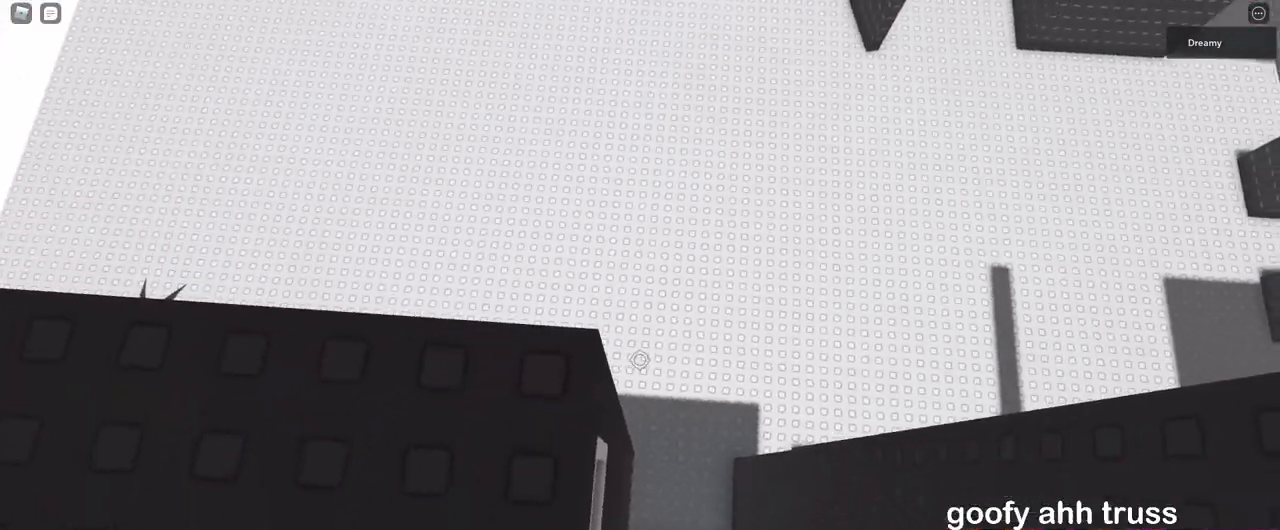
{"keys": [], "mouse": ["right"], "events": []}
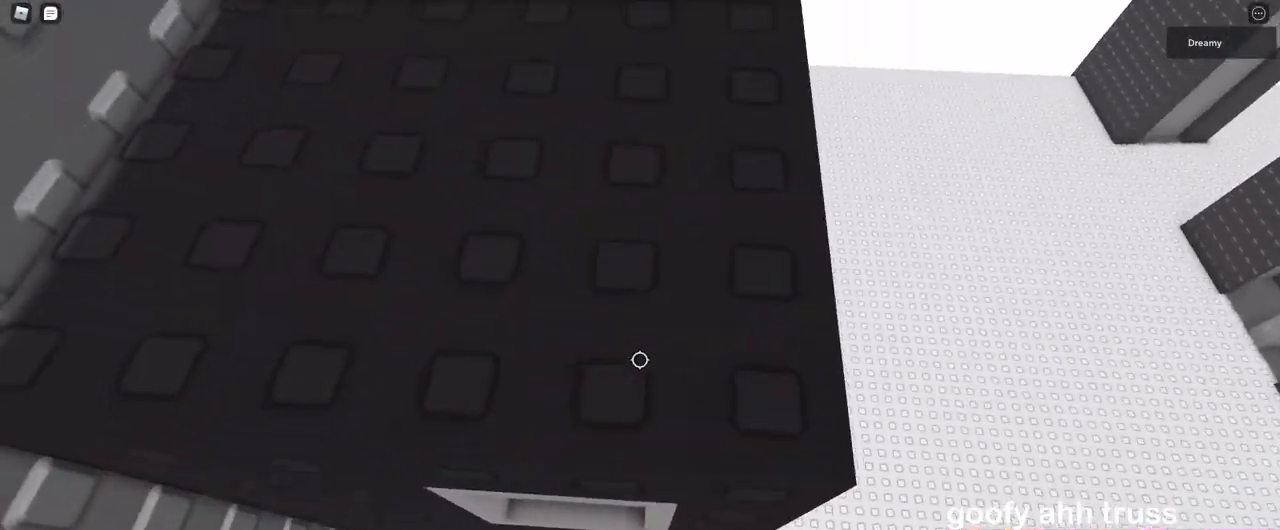
{"keys": [], "mouse": ["right"], "events": [[50, "d", "down"], [83, "d", "up"], [250, "d", "down"], [283, "d", "up"]]}
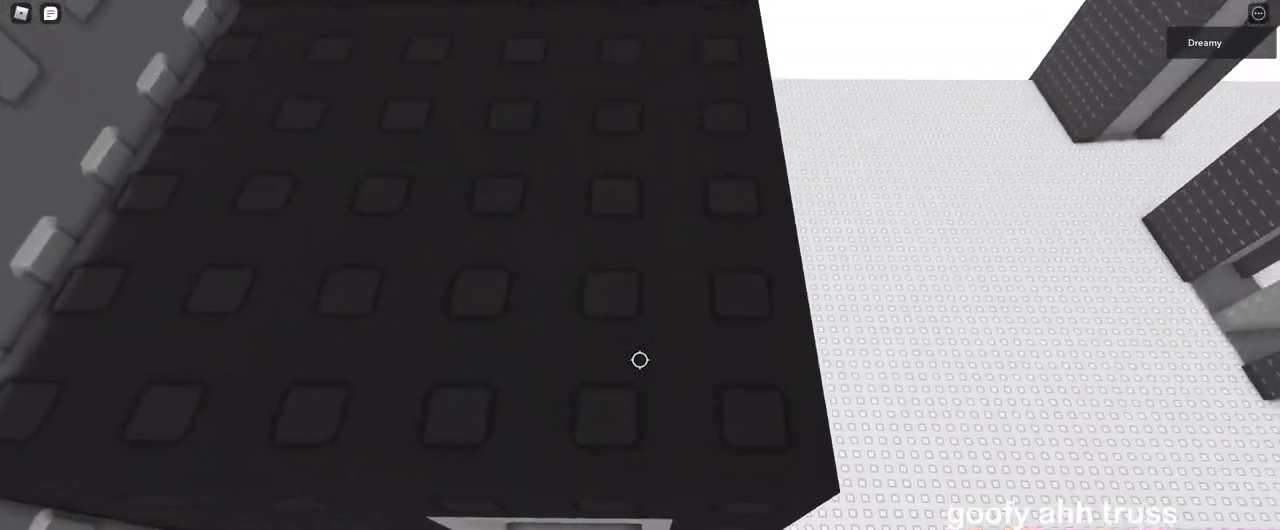
{"keys": [], "mouse": ["right"], "events": [[17, "d", "down"], [67, "d", "up"], [250, "d", "down"], [300, "d", "up"]]}
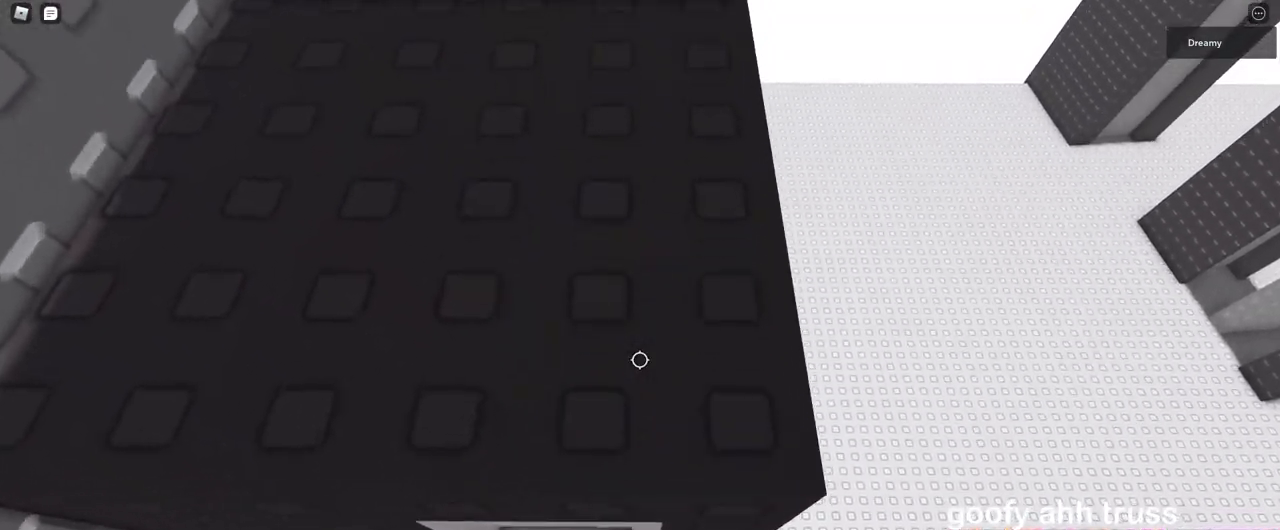
{"keys": ["s"], "mouse": ["right"], "events": [[367, "s", "down"]]}
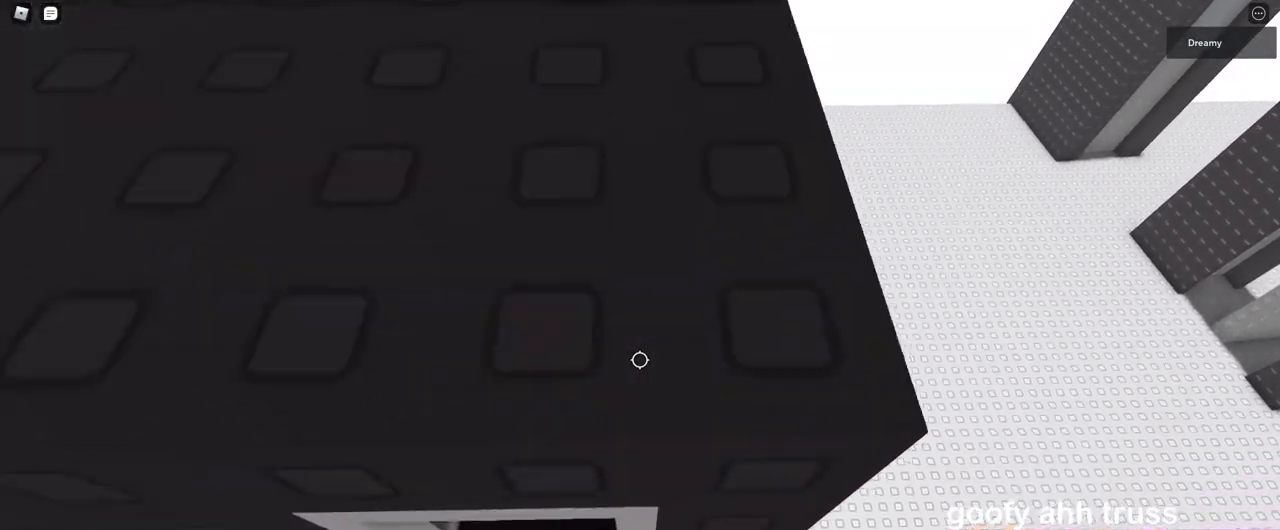
{"keys": ["shift"], "mouse": [], "events": [[33, "s", "up"], [267, "mouse_right", "up"], [483, "shift", "down"]]}
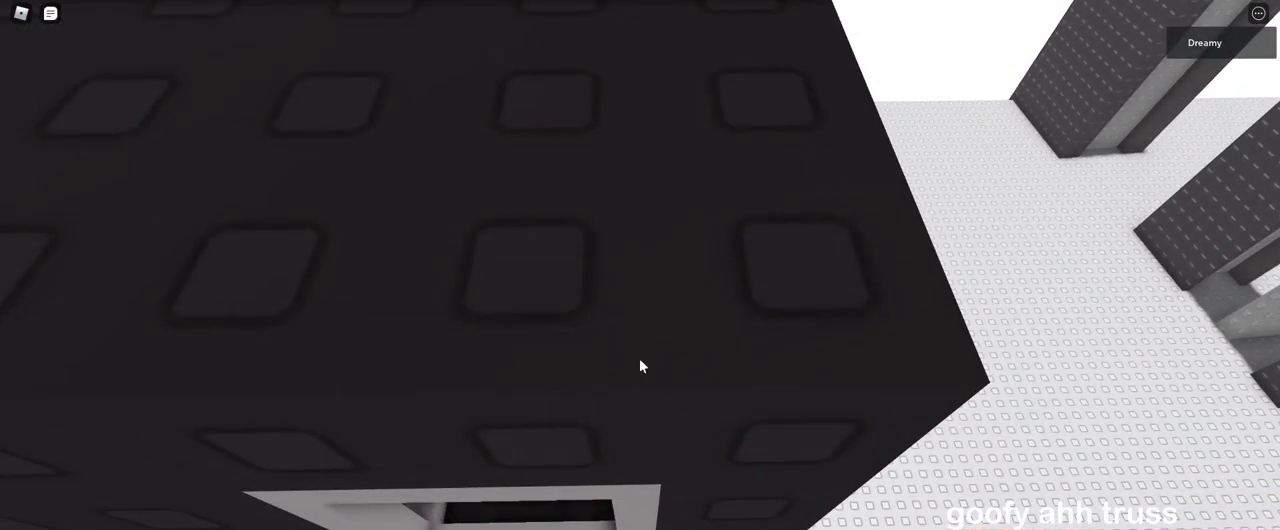
{"keys": [], "mouse": ["right"], "events": [[67, "shift", "up"], [133, "mouse_right", "down"]]}